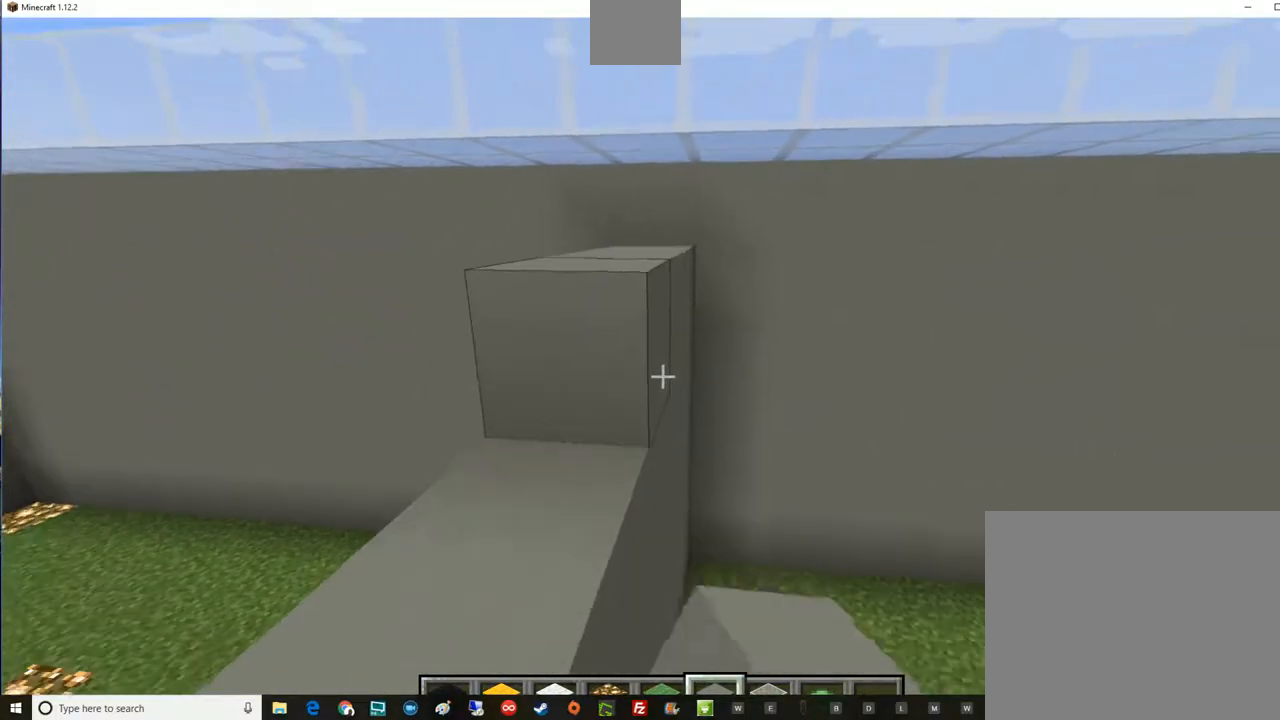
Gameplay with keyboard and mouse; each line is a JSON object with the keys and mouse buttons held at the frame after it. "events" lists presses ("down") and releases ("up") of "a", "d", "e", "escape", "f1", "f5", "q", "s", "shift", "space", "t", "tab", "w", "mouse_left", "mouse_right", "mouse_wheel_up" and "mouse_wheel_down" between this image and that frame as [ms after this image, input, new state], when the widget could be followed in between. "mouse_left", "mouse_right", "mouse_wheel_up", "mouse_wheel_down" = the "left", "right", "wheel_up", "wheel_down" buttons of the "mouse" list. No other keys are recorded. Fast repeated clicks can show as one long hold. Mouse movement is not recorded.
{"keys": ["d", "w"], "mouse": [], "events": [[300, "a", "down"], [367, "a", "up"], [367, "s", "up"], [417, "mouse_left", "up"], [484, "d", "down"], [484, "w", "down"]]}
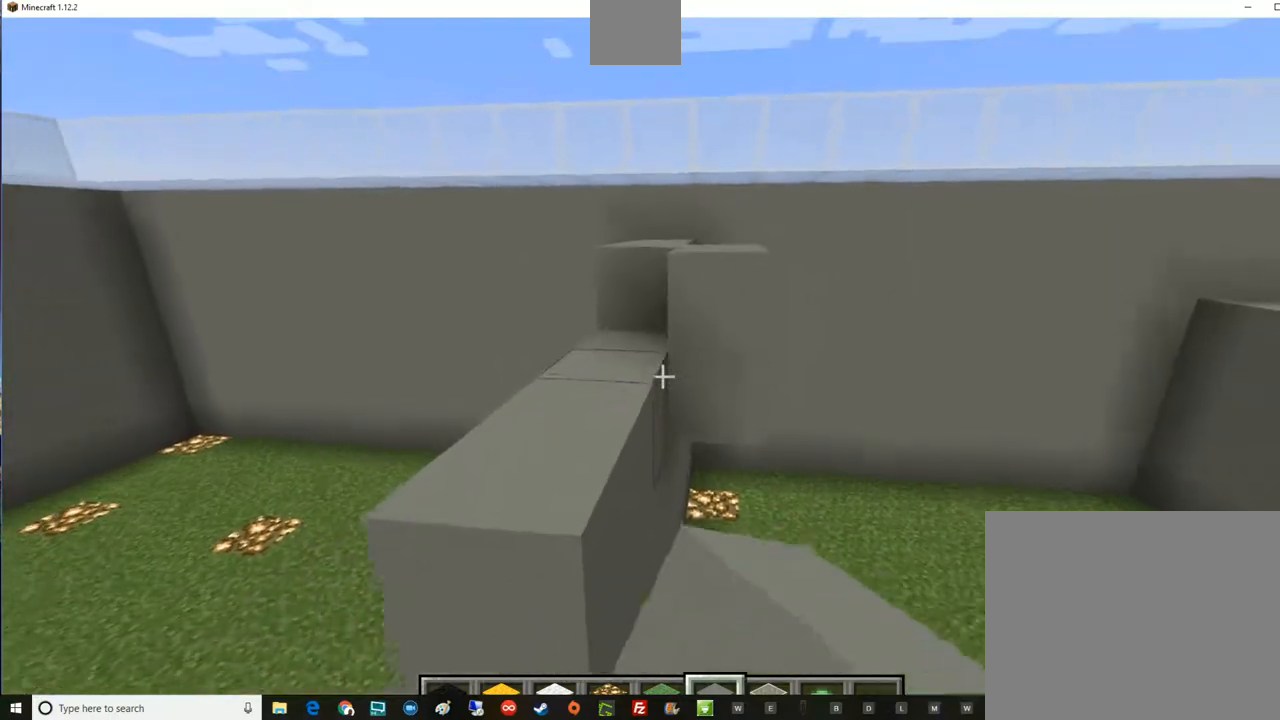
{"keys": [], "mouse": [], "events": [[117, "d", "up"], [367, "d", "down"], [417, "d", "up"], [417, "w", "up"]]}
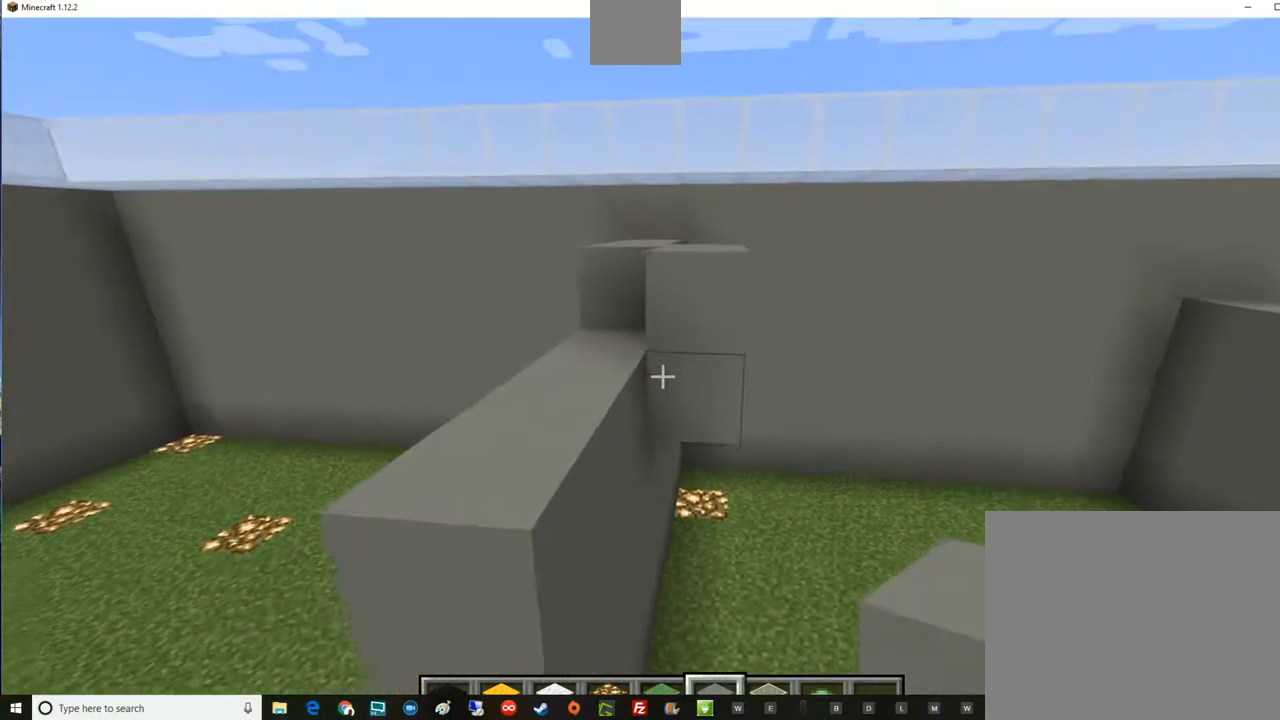
{"keys": [], "mouse": ["right"], "events": [[417, "mouse_right", "down"]]}
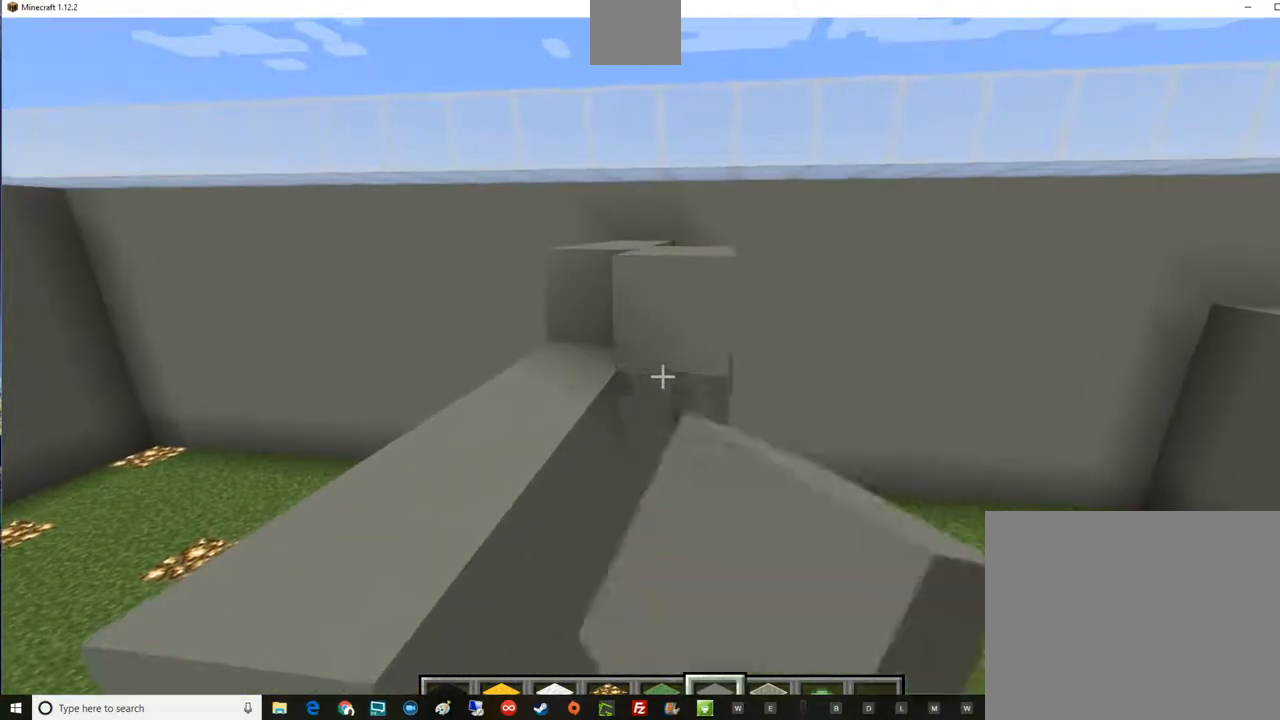
{"keys": [], "mouse": [], "events": [[50, "mouse_right", "up"], [234, "mouse_right", "down"], [417, "mouse_right", "up"]]}
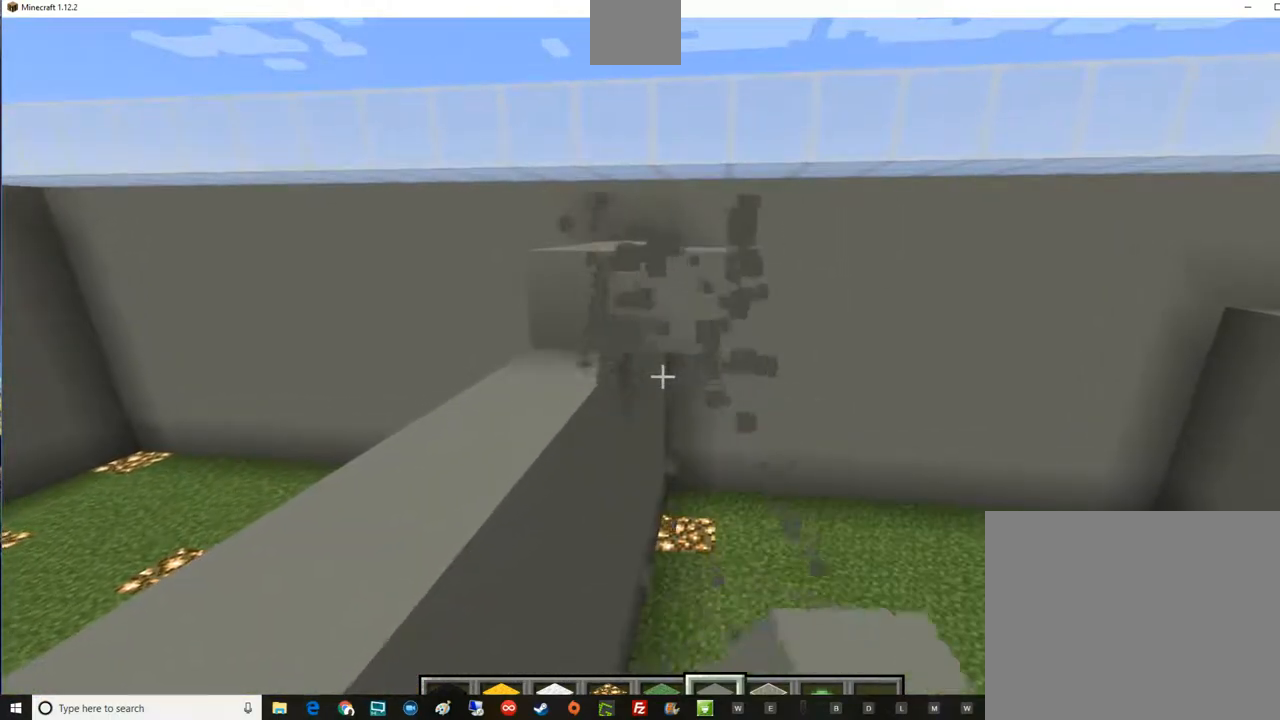
{"keys": [], "mouse": [], "events": []}
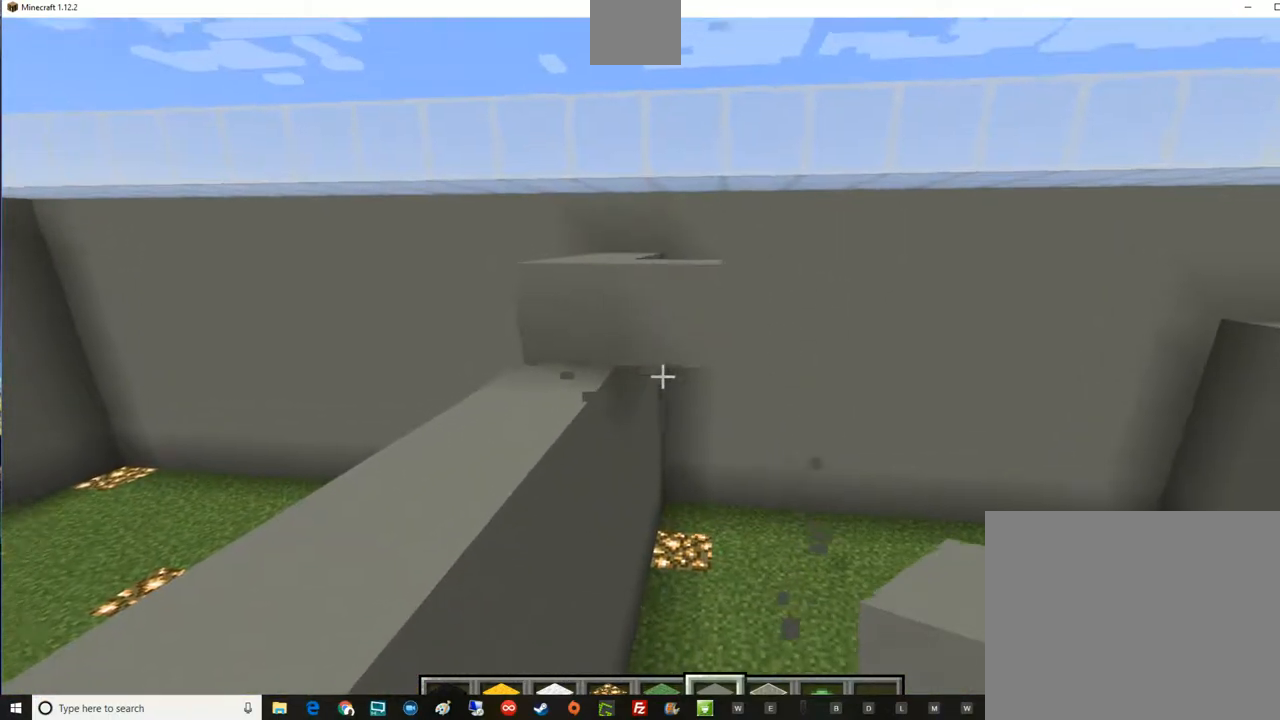
{"keys": [], "mouse": [], "events": [[167, "mouse_right", "down"], [367, "mouse_right", "up"]]}
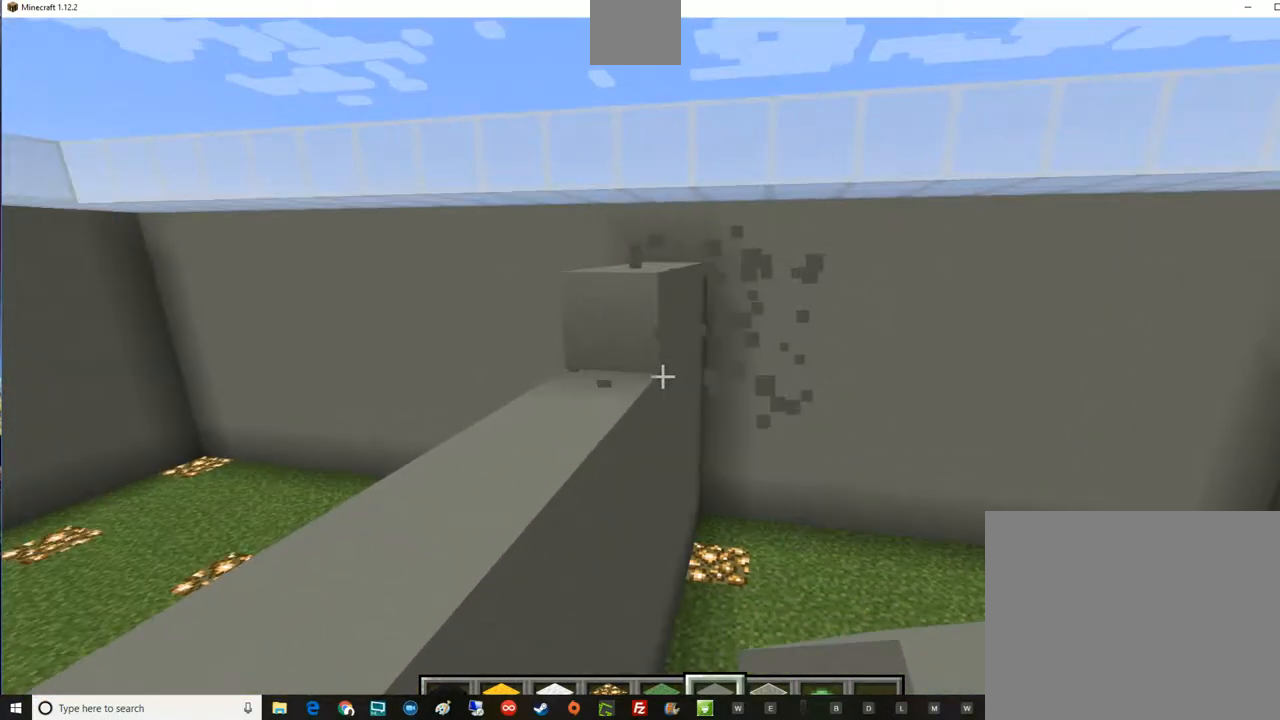
{"keys": [], "mouse": [], "events": [[300, "mouse_left", "down"], [484, "mouse_left", "up"]]}
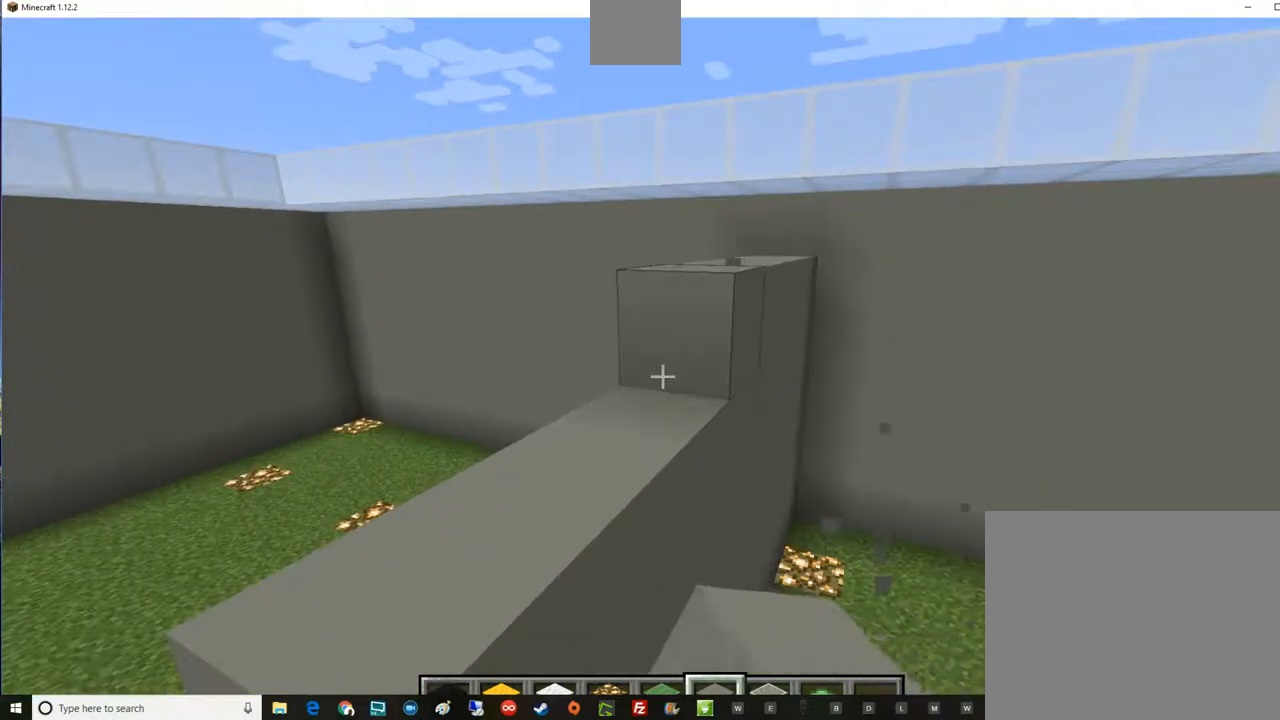
{"keys": [], "mouse": [], "events": [[167, "mouse_left", "down"], [367, "mouse_left", "up"]]}
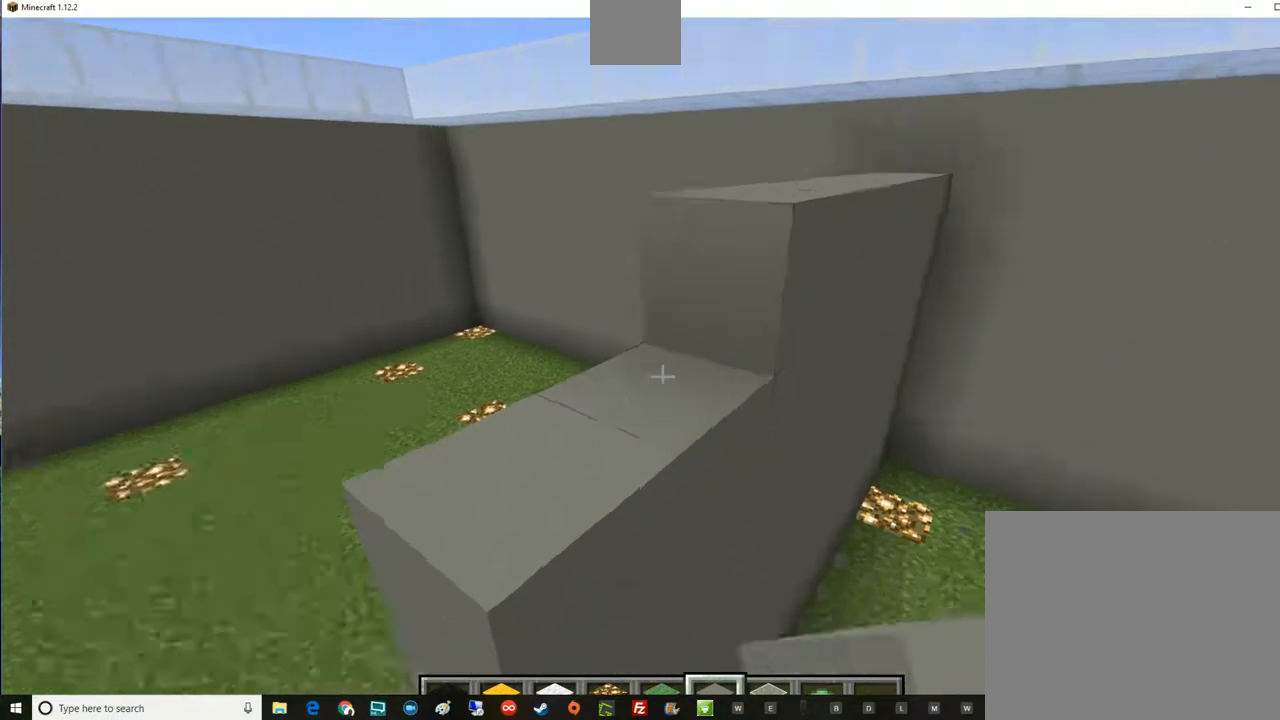
{"keys": [], "mouse": [], "events": [[117, "mouse_left", "down"], [300, "mouse_left", "up"]]}
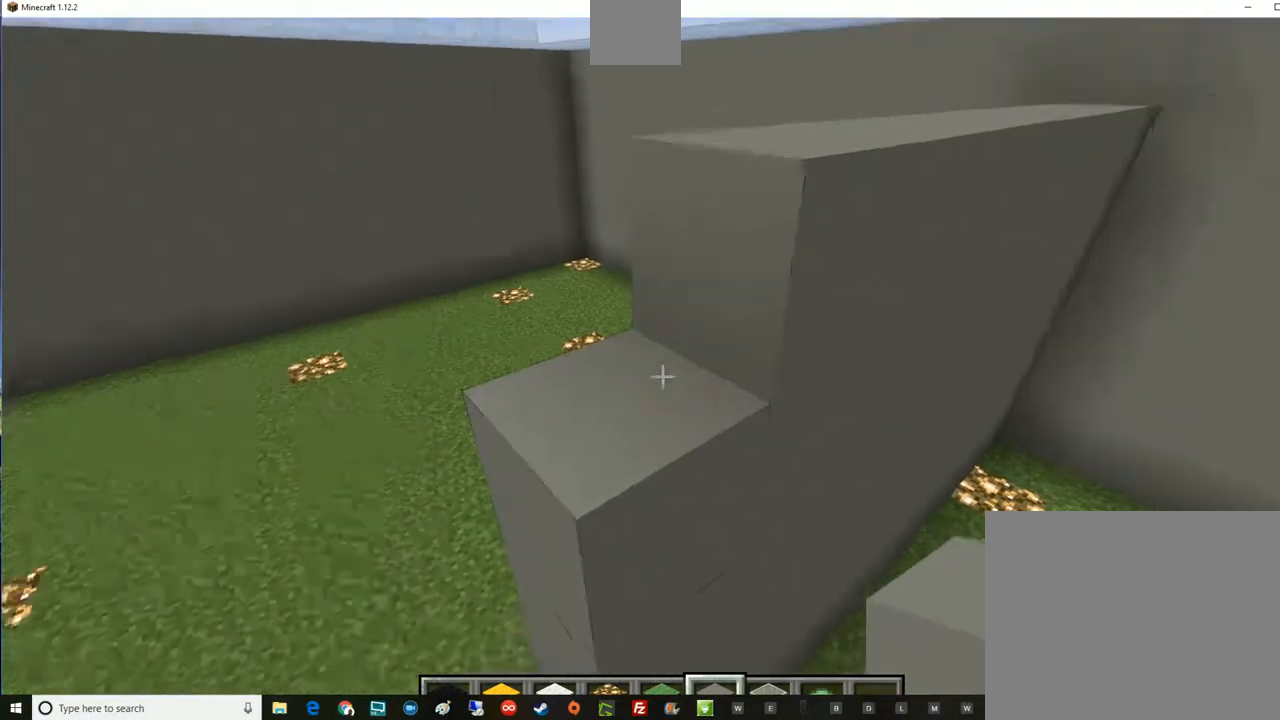
{"keys": [], "mouse": [], "events": [[50, "mouse_left", "down"], [301, "mouse_left", "up"]]}
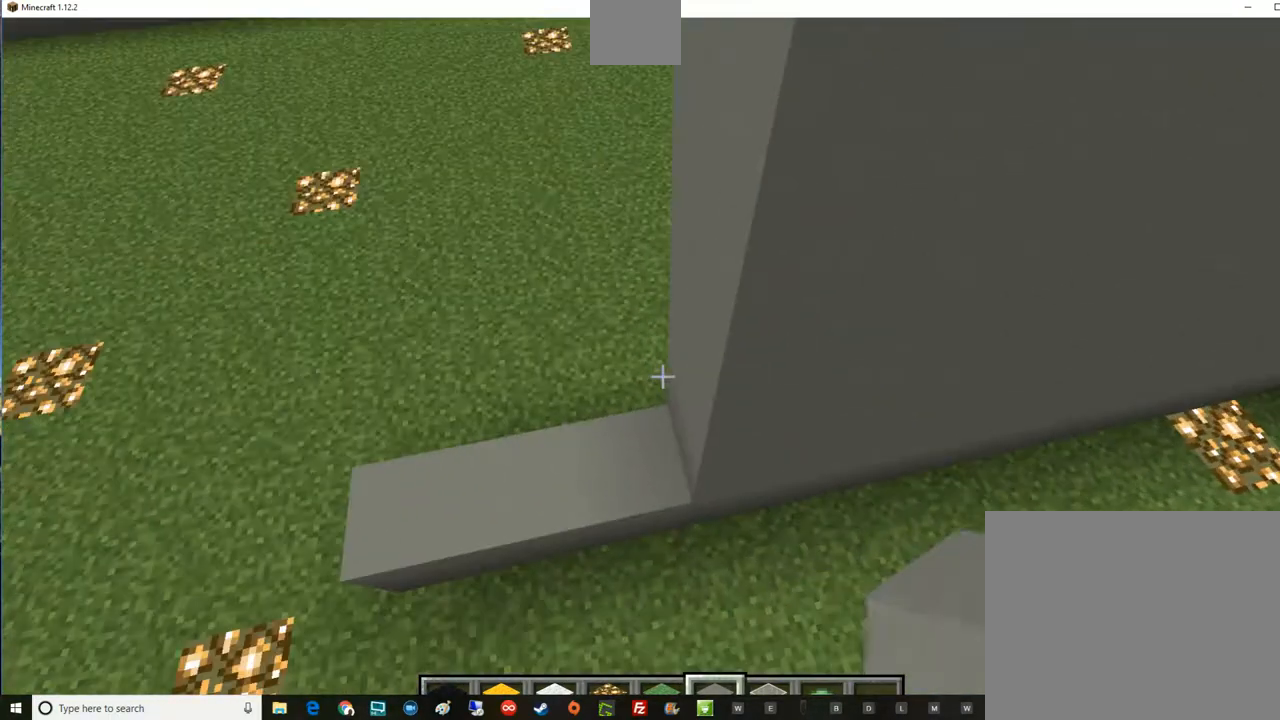
{"keys": [], "mouse": [], "events": []}
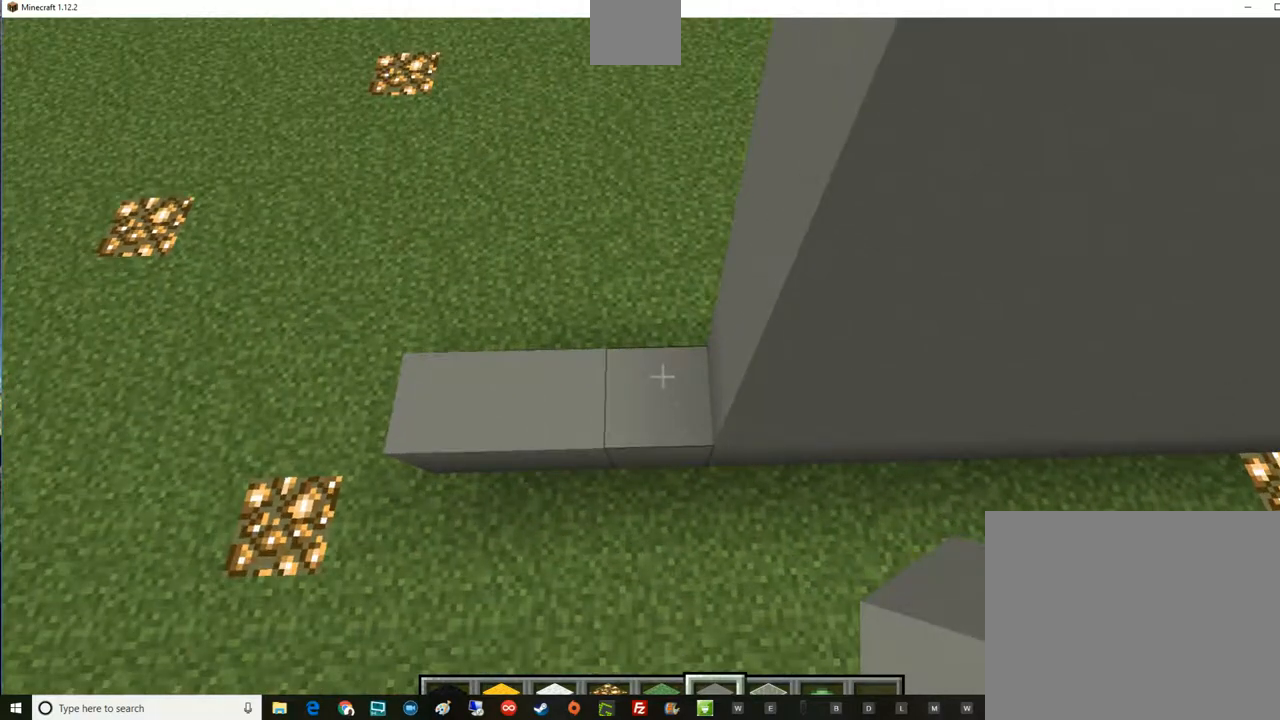
{"keys": [], "mouse": ["left"], "events": [[50, "mouse_left", "down"], [167, "a", "down"], [301, "mouse_left", "up"], [367, "a", "up"], [417, "mouse_left", "down"]]}
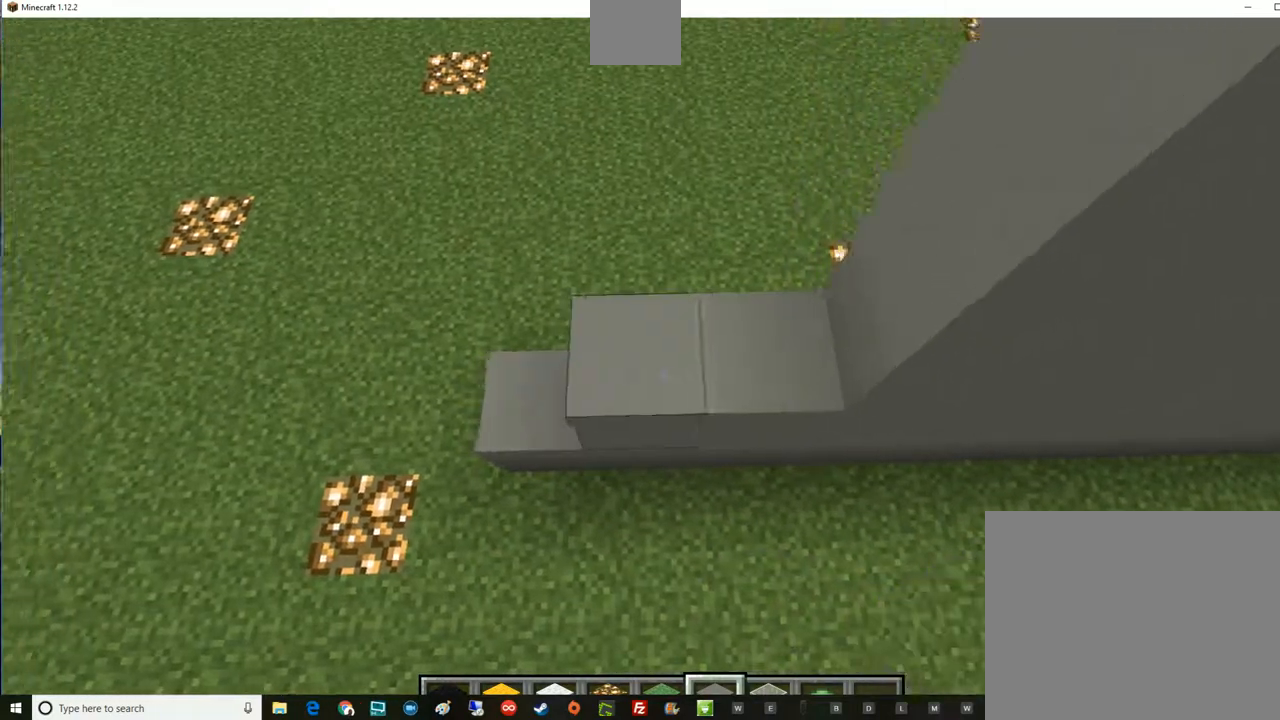
{"keys": [], "mouse": [], "events": [[100, "mouse_left", "up"]]}
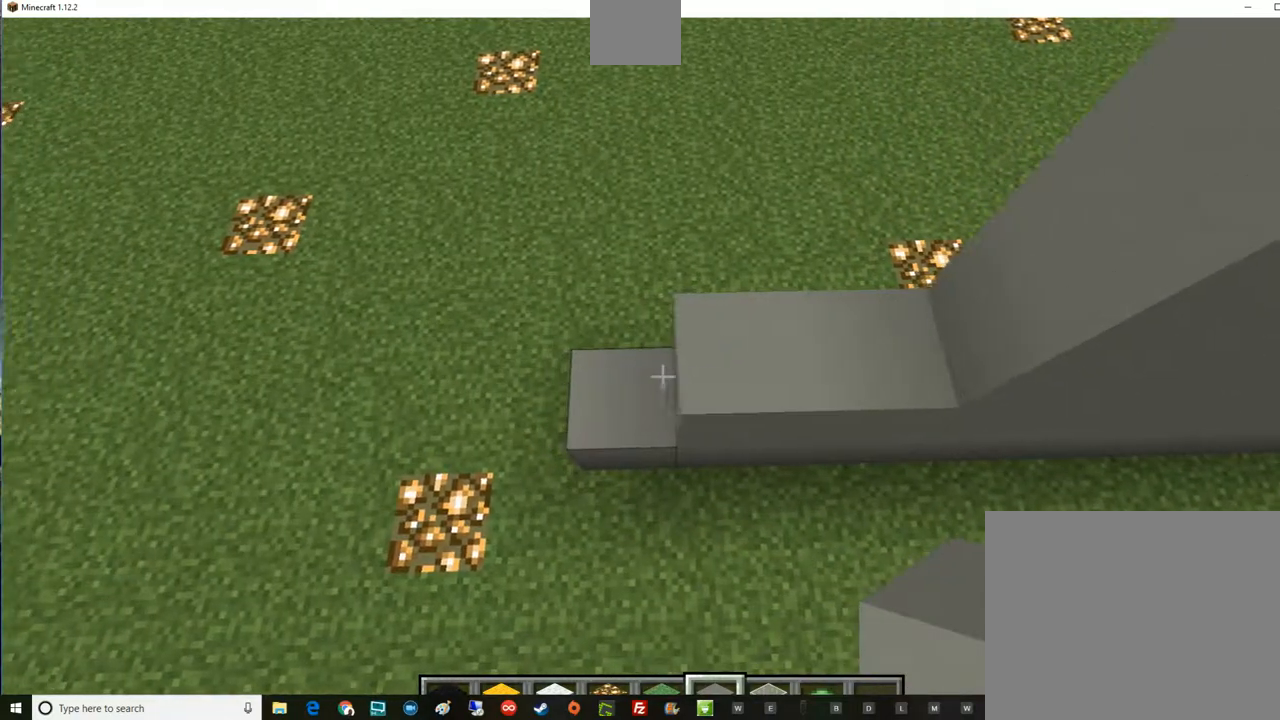
{"keys": [], "mouse": [], "events": [[167, "mouse_left", "down"], [367, "mouse_left", "up"]]}
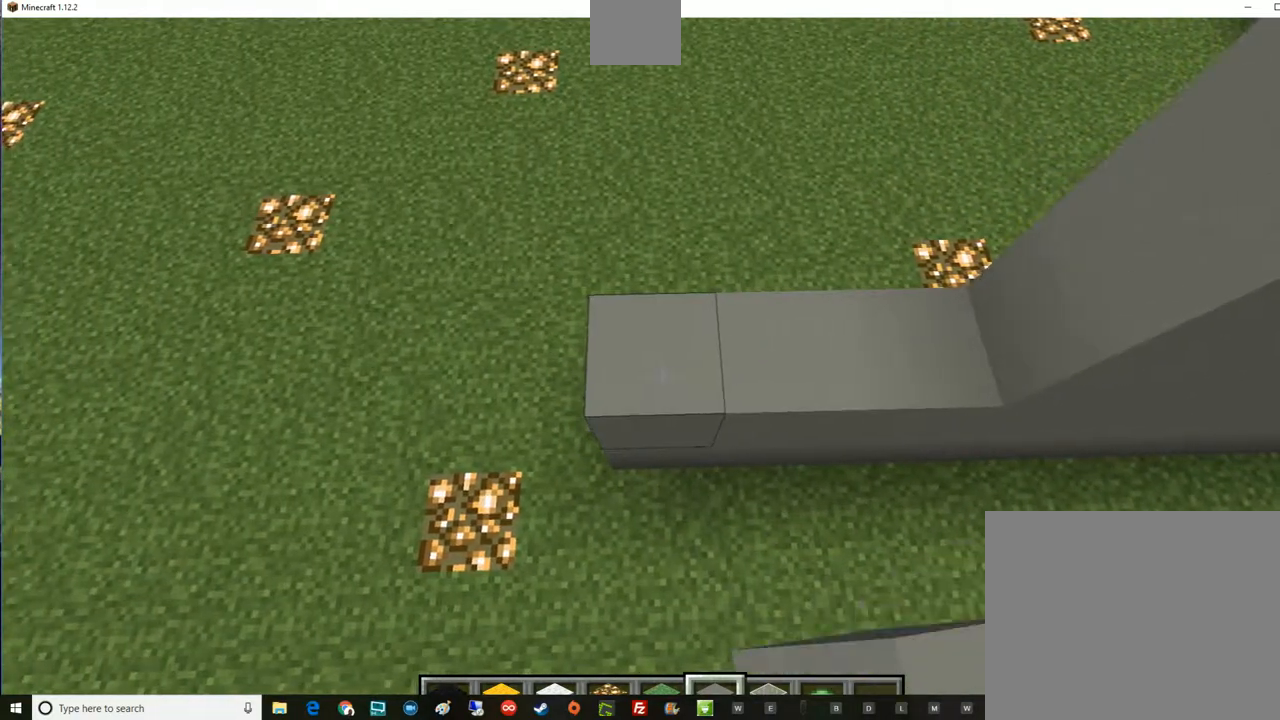
{"keys": ["d"], "mouse": [], "events": [[100, "mouse_left", "down"], [300, "d", "down"], [300, "mouse_left", "up"]]}
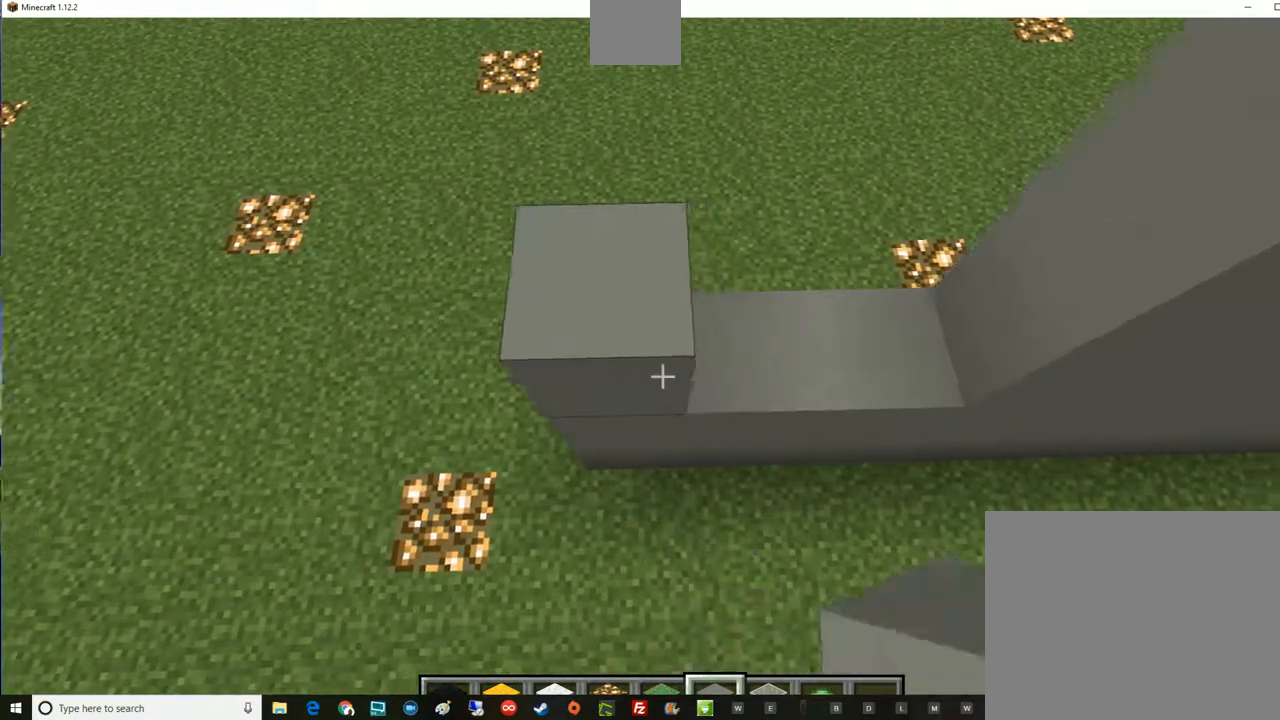
{"keys": [], "mouse": ["left"], "events": [[50, "d", "up"], [100, "mouse_left", "down"], [284, "mouse_left", "up"], [467, "mouse_left", "down"]]}
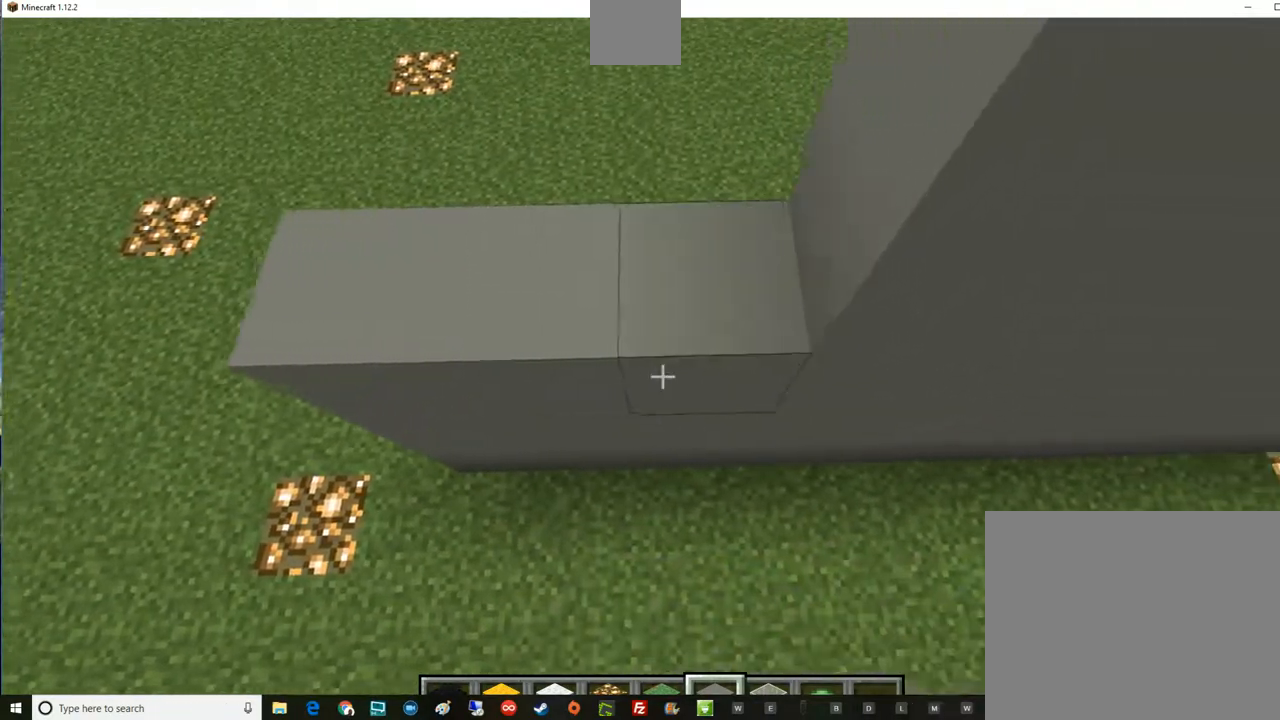
{"keys": ["a", "s"], "mouse": [], "events": [[150, "mouse_left", "up"], [150, "s", "down"], [283, "a", "down"]]}
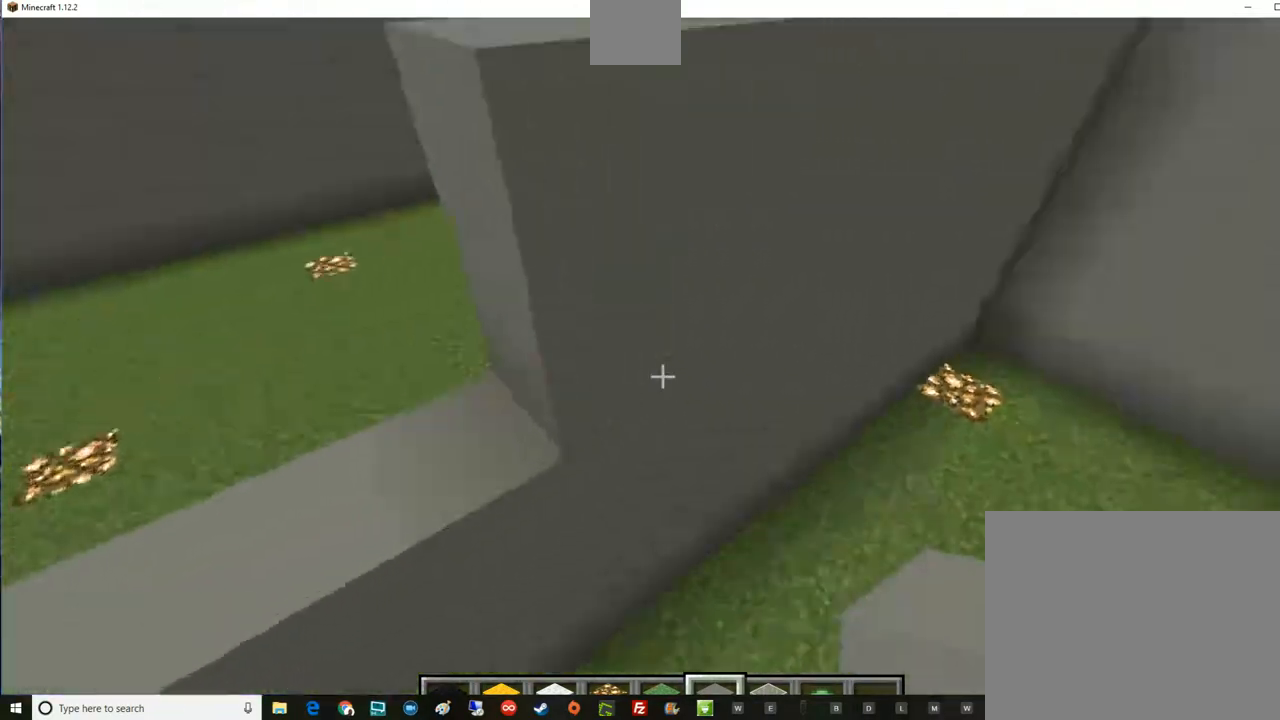
{"keys": ["s"], "mouse": [], "events": [[284, "a", "up"]]}
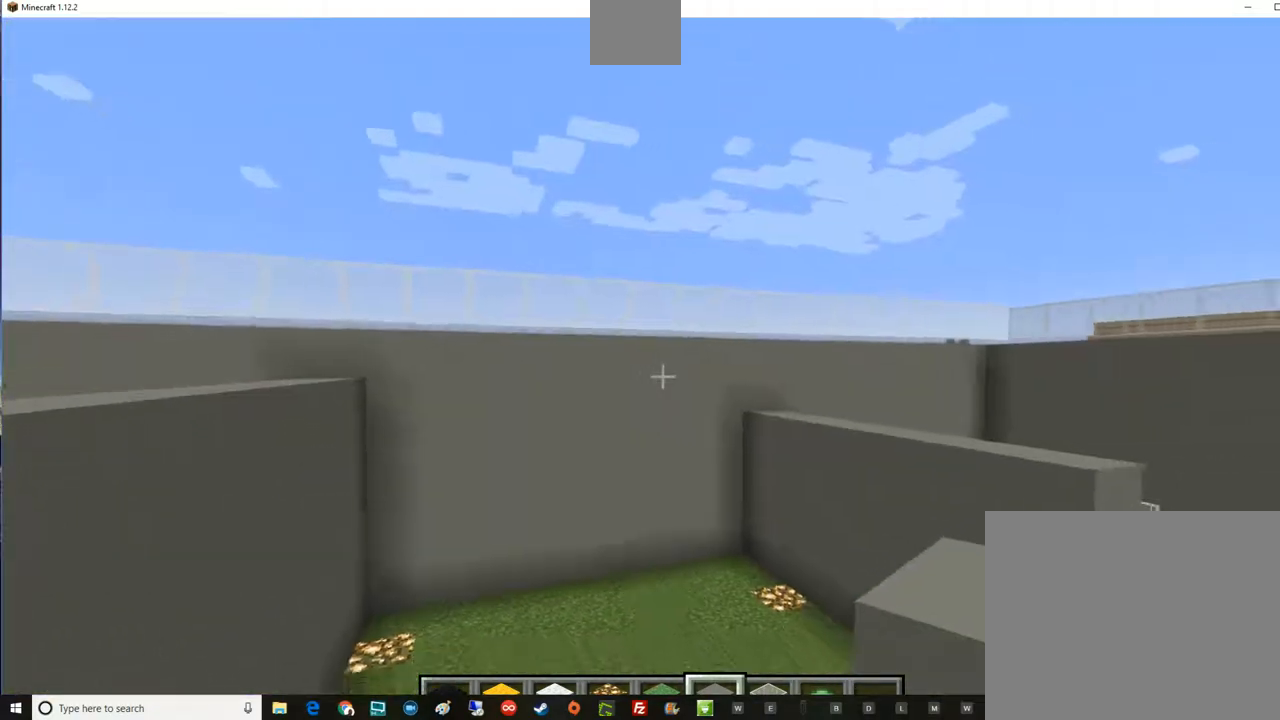
{"keys": ["d", "s"], "mouse": [], "events": [[400, "d", "down"]]}
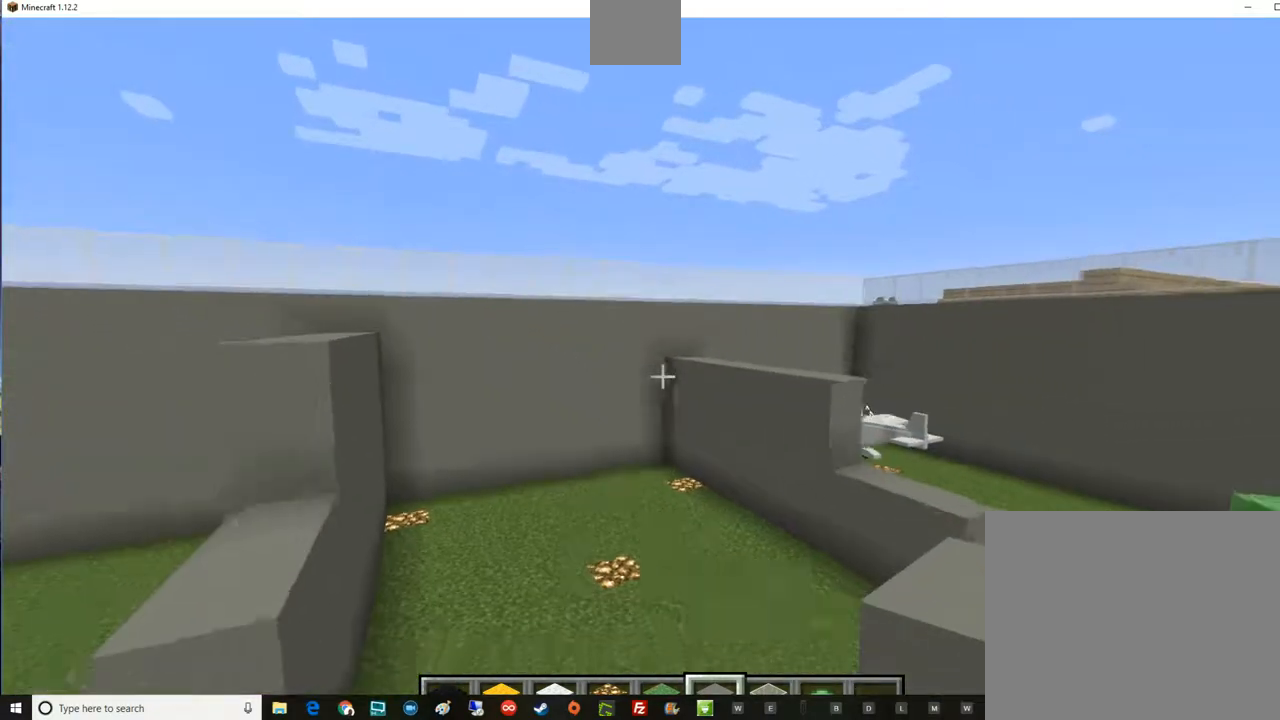
{"keys": ["d"], "mouse": [], "events": [[217, "d", "up"], [217, "s", "up"], [284, "d", "down"]]}
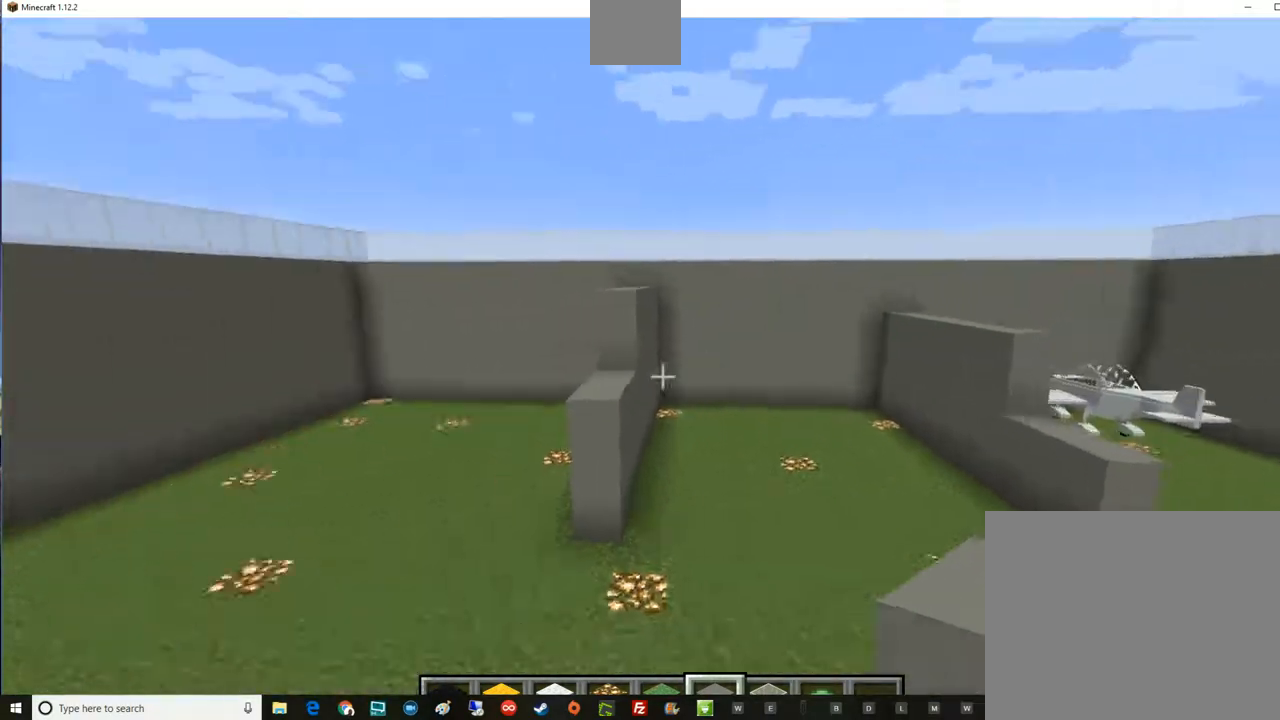
{"keys": ["d"], "mouse": [], "events": [[100, "w", "down"], [150, "d", "up"], [150, "w", "up"], [467, "d", "down"]]}
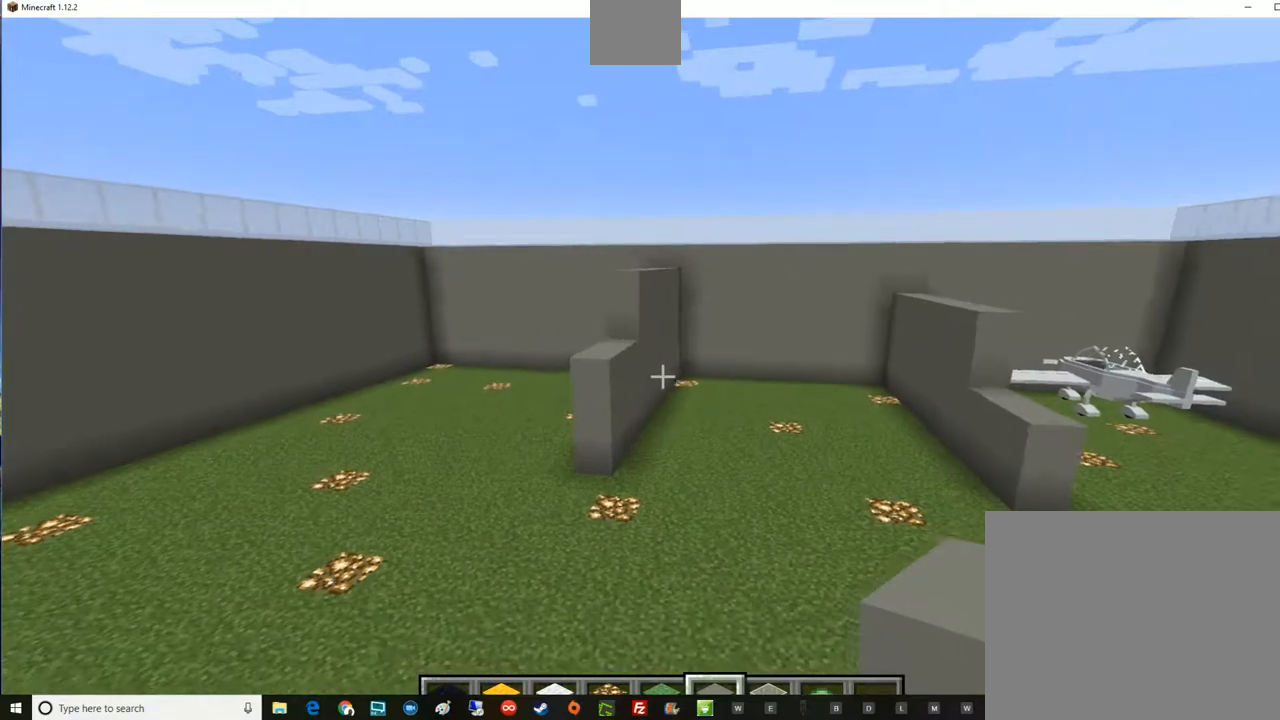
{"keys": [], "mouse": [], "events": [[150, "d", "up"]]}
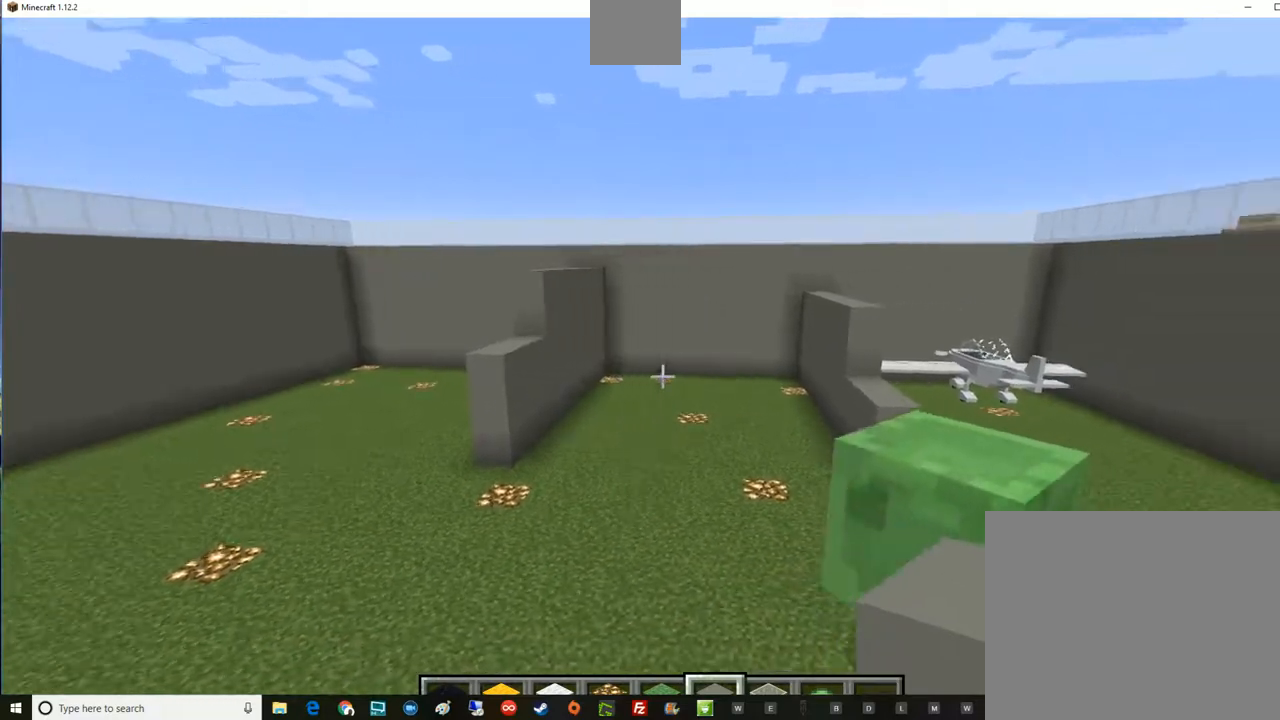
{"keys": [], "mouse": [], "events": [[217, "a", "down"], [400, "a", "up"]]}
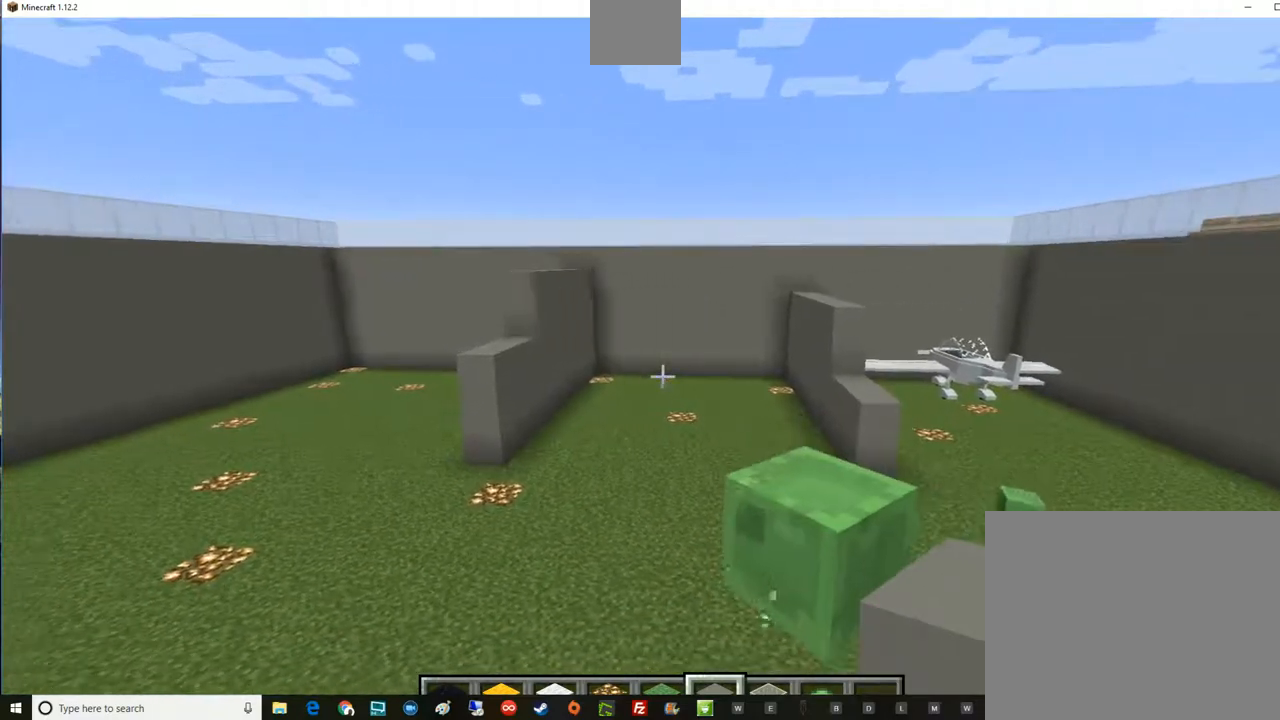
{"keys": ["a", "w"], "mouse": [], "events": [[217, "w", "down"], [284, "a", "down"]]}
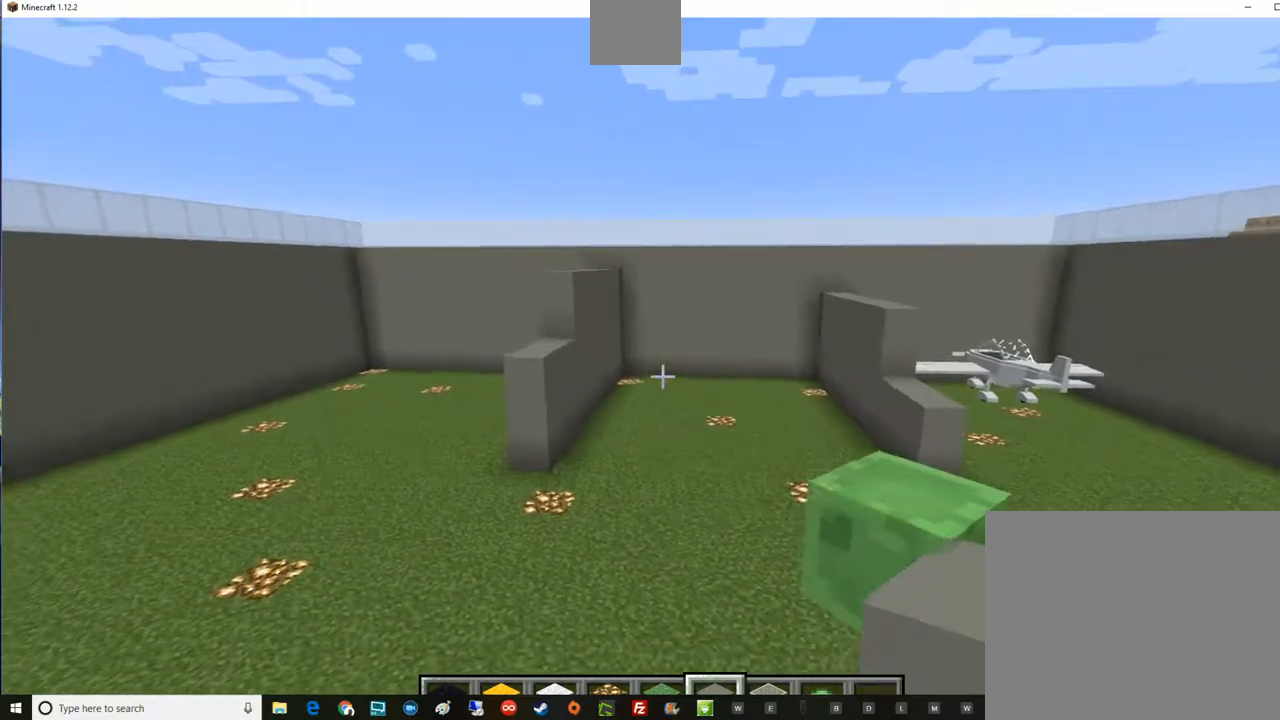
{"keys": [], "mouse": [], "events": [[283, "a", "up"], [400, "d", "down"], [467, "d", "up"], [467, "w", "up"]]}
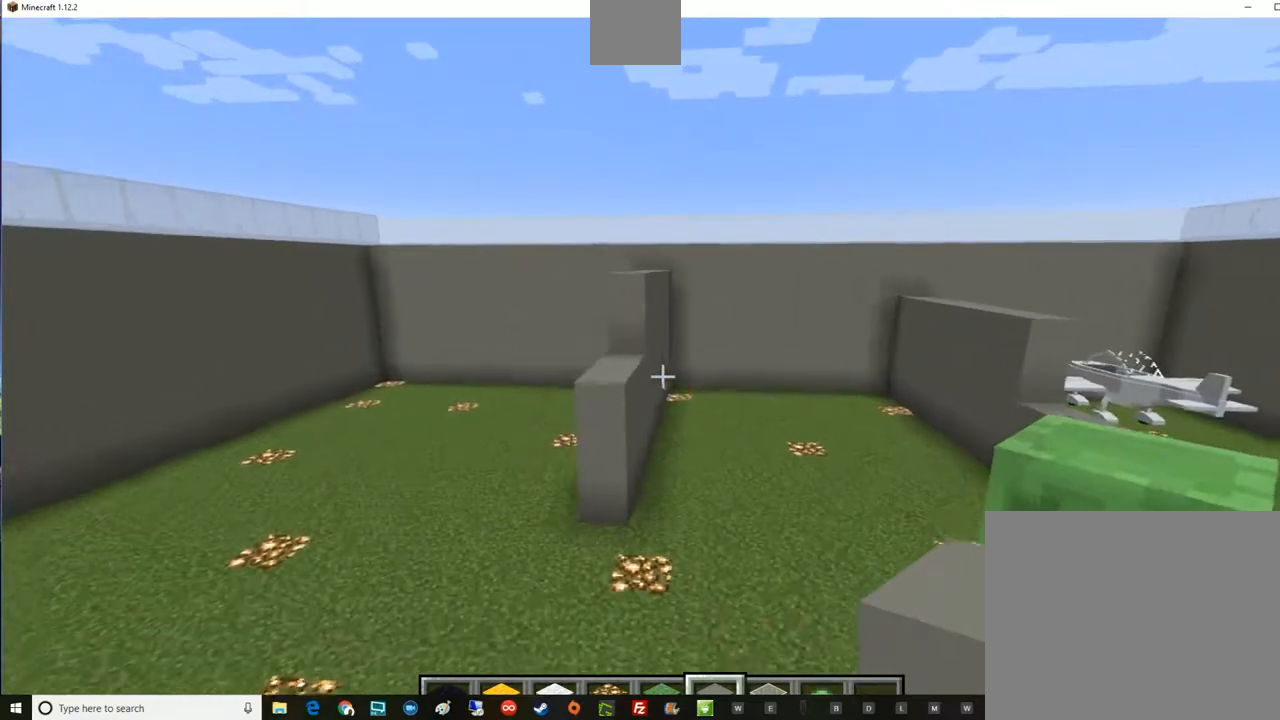
{"keys": [], "mouse": [], "events": []}
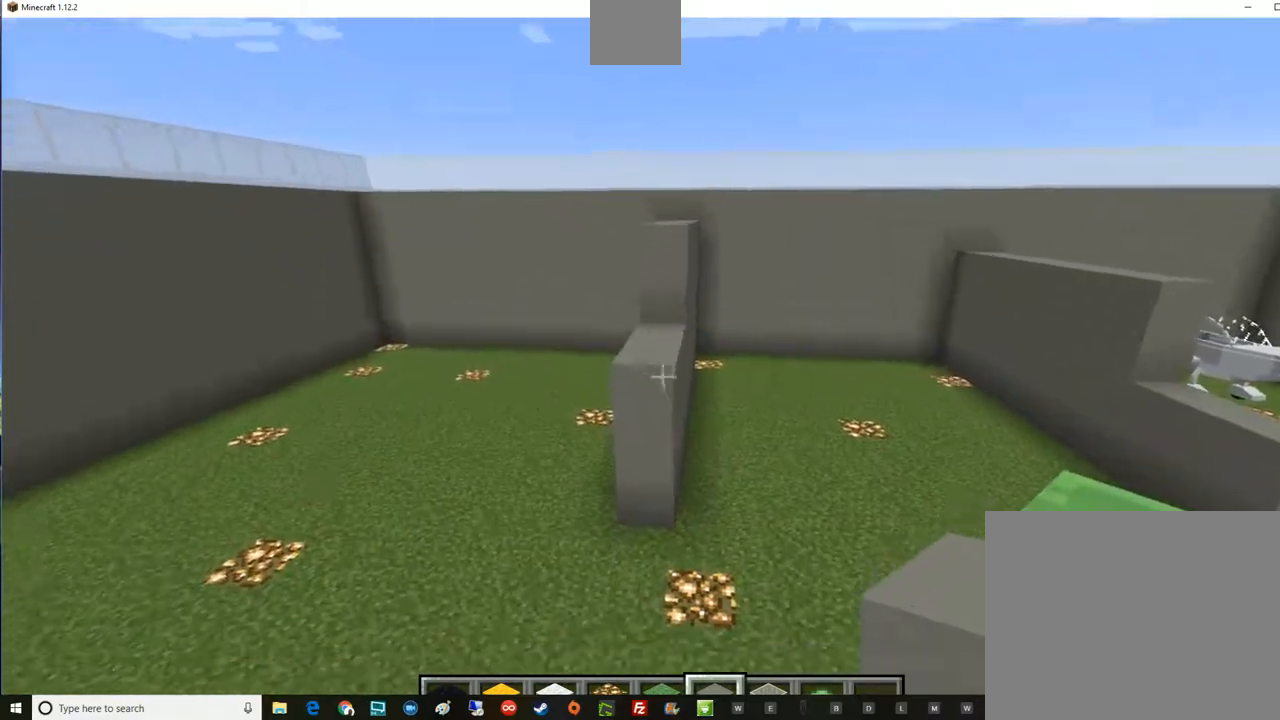
{"keys": [], "mouse": [], "events": [[217, "w", "down"], [467, "w", "up"]]}
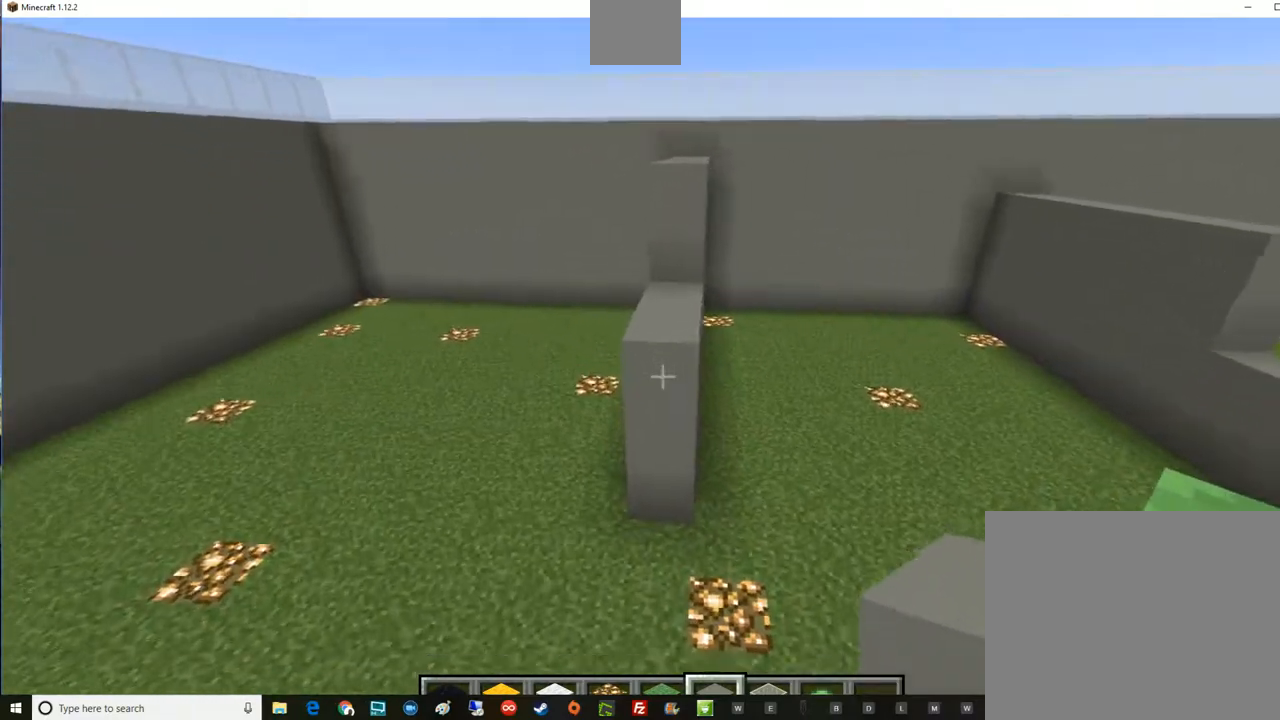
{"keys": [], "mouse": [], "events": []}
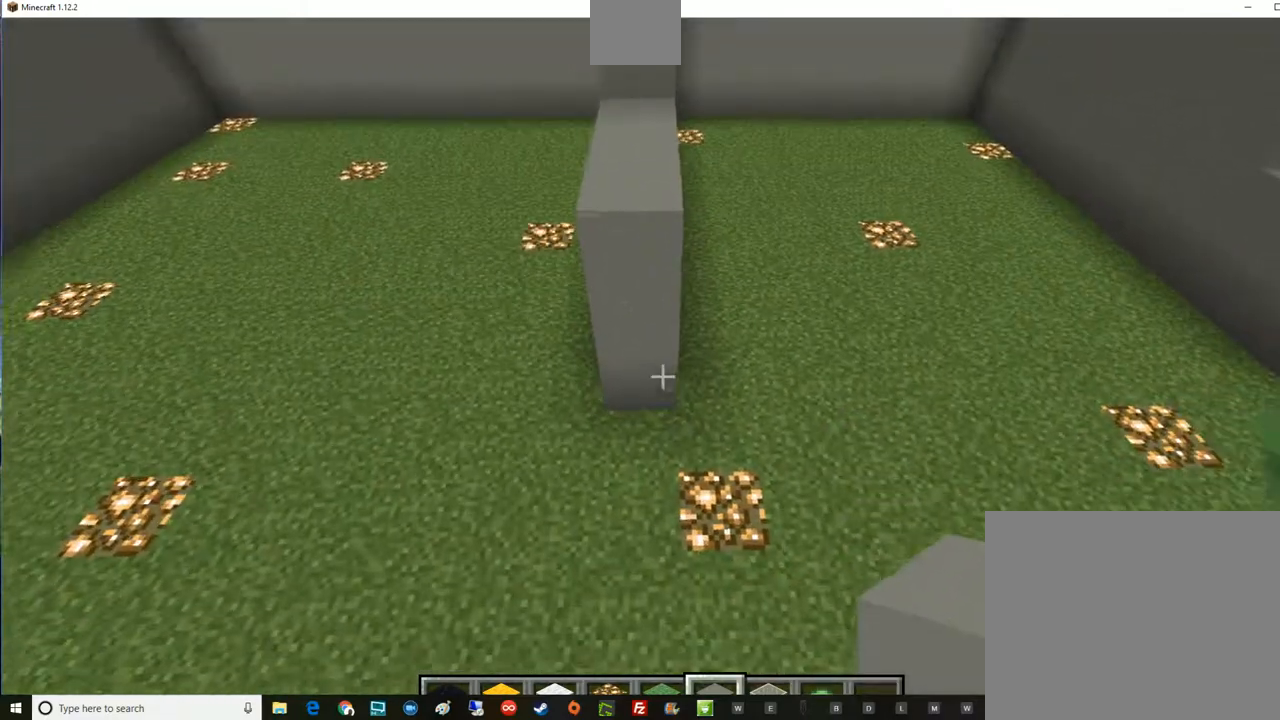
{"keys": [], "mouse": [], "events": [[150, "w", "down"], [283, "a", "down"], [350, "a", "up"], [400, "w", "up"]]}
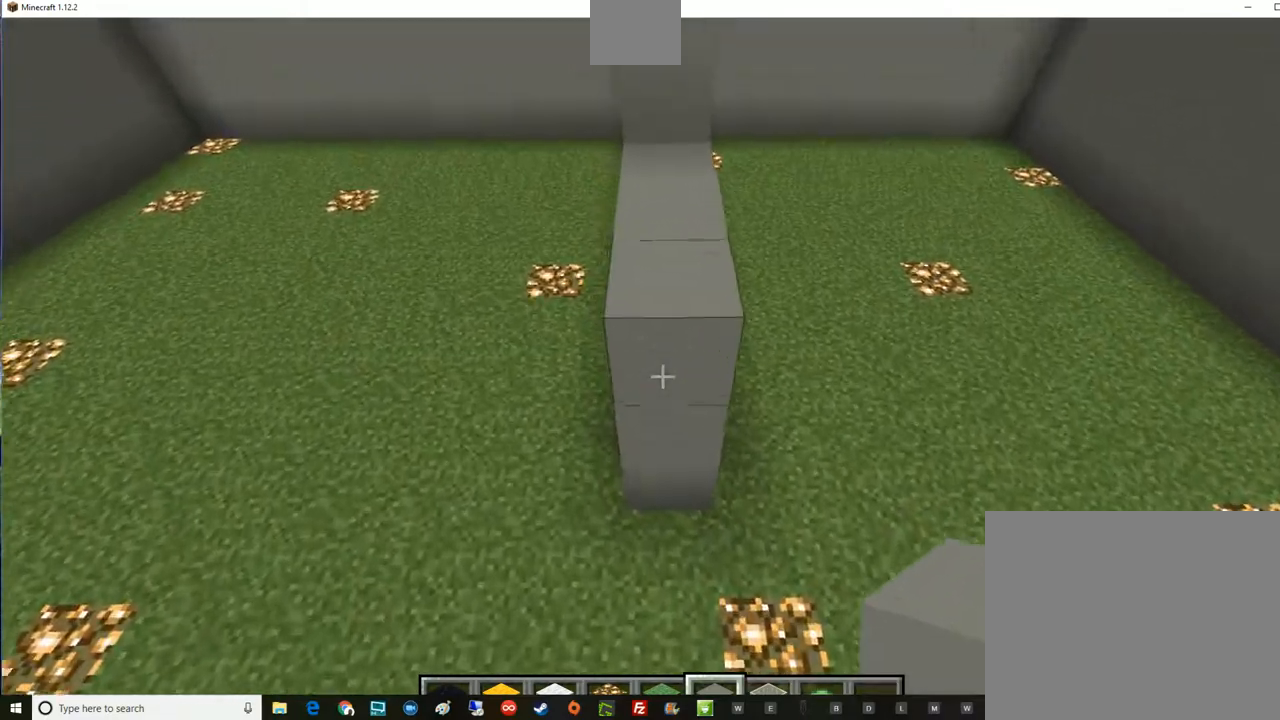
{"keys": [], "mouse": [], "events": [[150, "mouse_right", "down"], [351, "mouse_right", "up"]]}
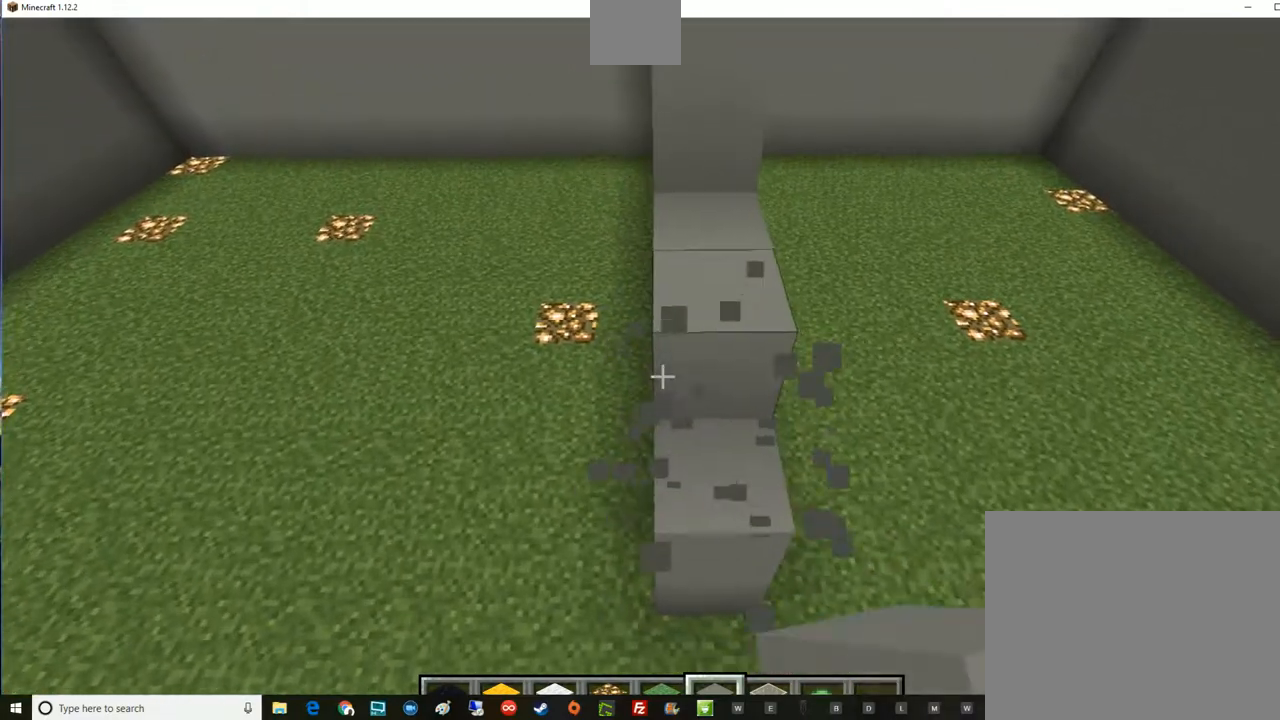
{"keys": [], "mouse": ["right"], "events": [[100, "d", "down"], [100, "w", "down"], [283, "d", "up"], [283, "w", "up"], [350, "mouse_right", "down"]]}